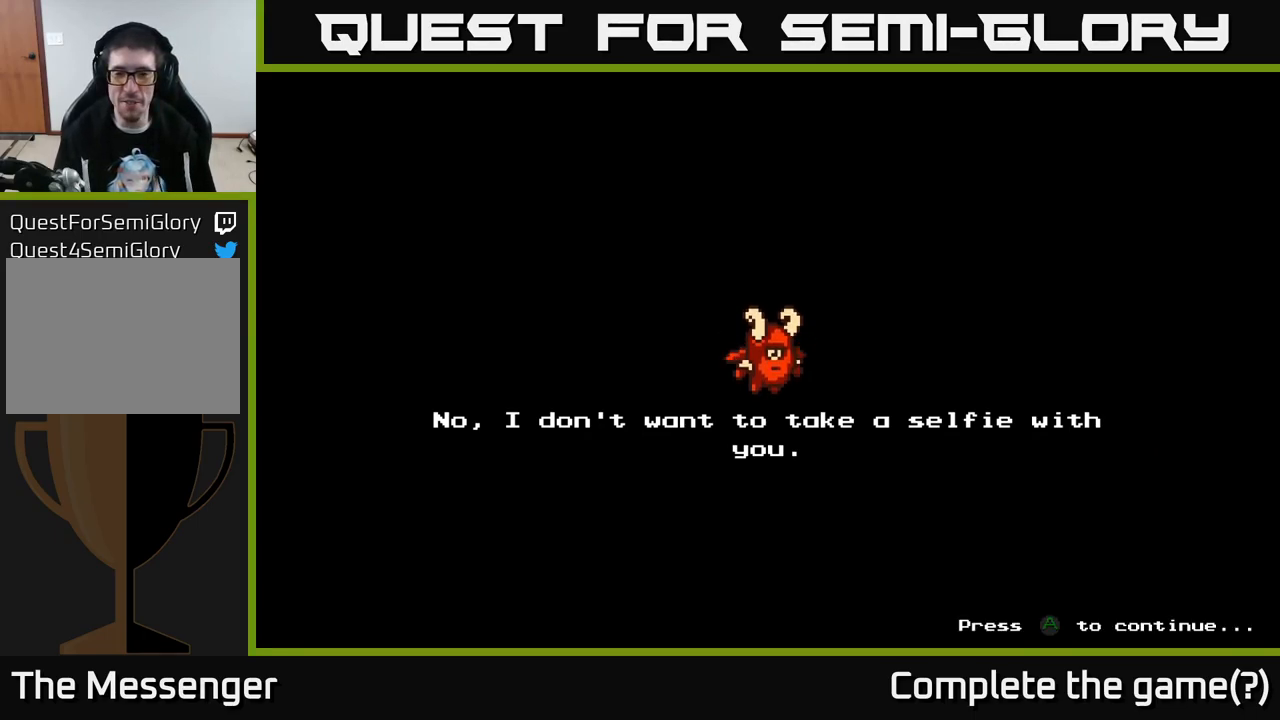
Gameplay with a controller (Xbox layout); each line is a JSON object with the inputs held at the frame after it. "events" lists button and stick changes between this image and that frame as [ms after this image, input, new state], when the widget could be followed in between. Not read: left_stick.
{"buttons": [], "right_stick": "center", "events": [[117, "A", "down"], [217, "A", "up"]]}
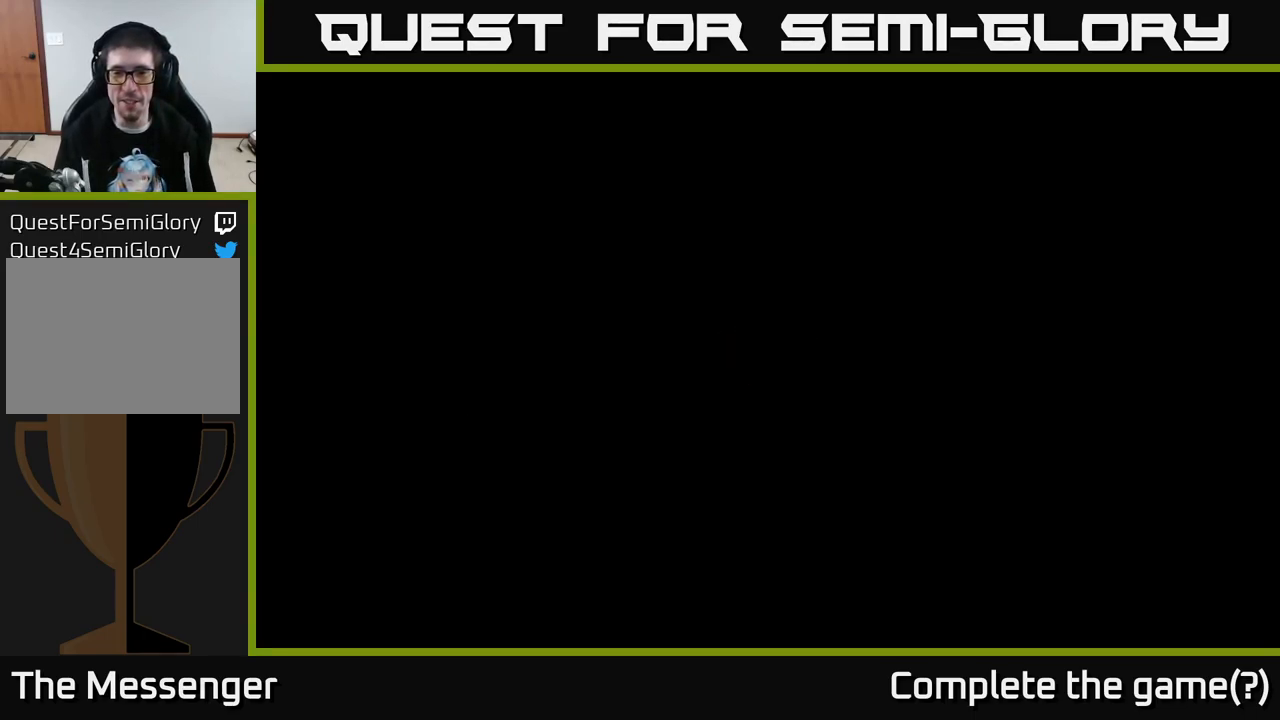
{"buttons": ["DPAD_RIGHT"], "right_stick": "center", "events": [[133, "DPAD_RIGHT", "down"]]}
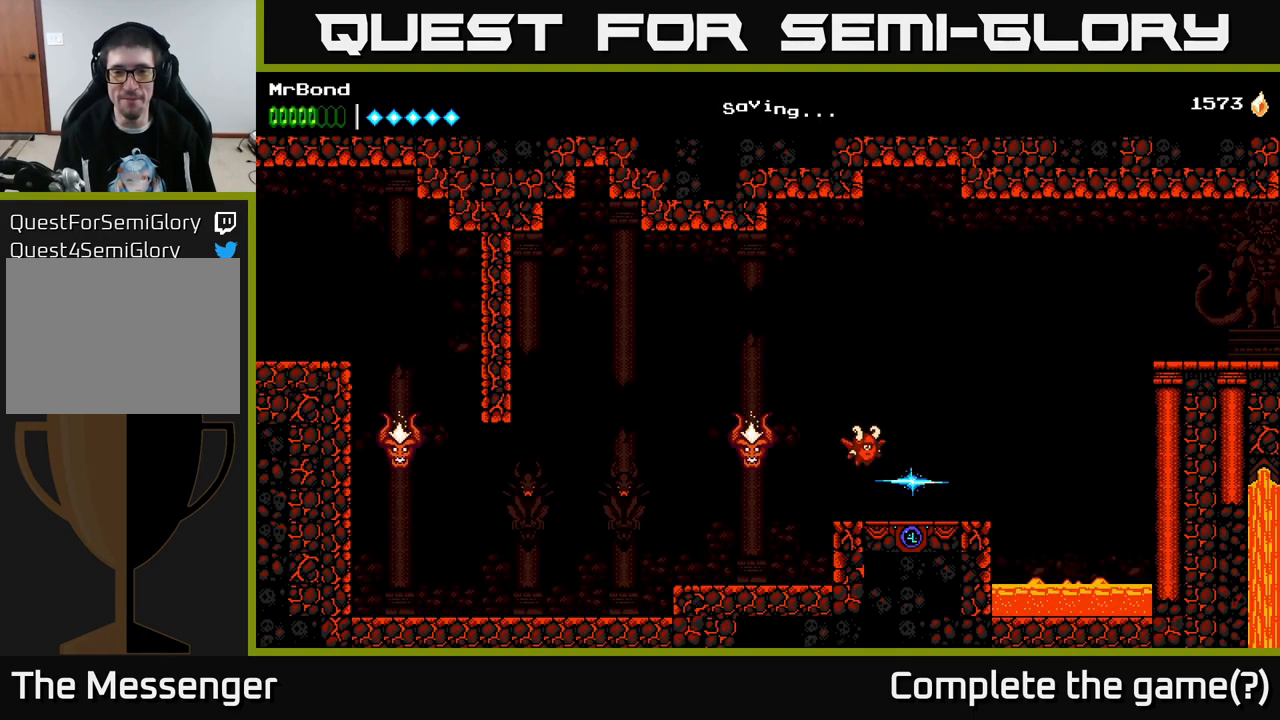
{"buttons": ["DPAD_LEFT"], "right_stick": "center", "events": [[200, "DPAD_RIGHT", "up"], [250, "DPAD_LEFT", "down"]]}
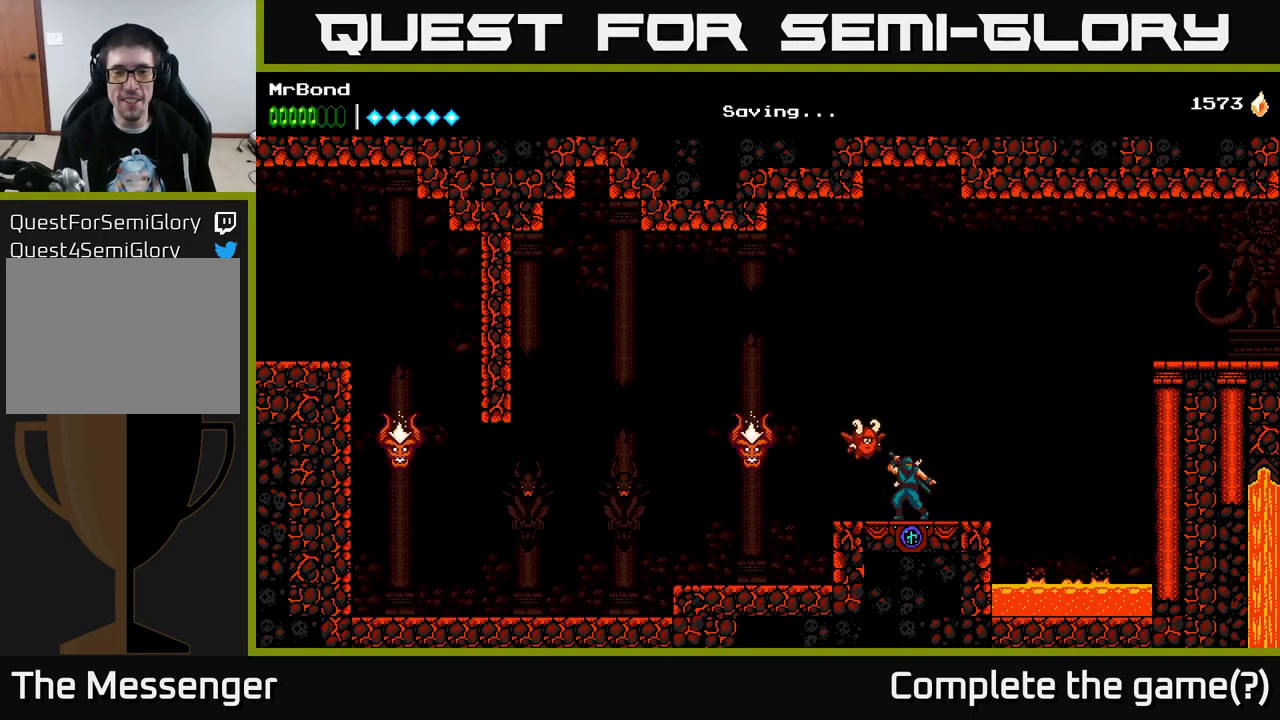
{"buttons": ["DPAD_RIGHT"], "right_stick": "center", "events": [[33, "A", "down"], [100, "A", "up"], [100, "X", "down"], [200, "X", "up"], [417, "DPAD_LEFT", "up"], [417, "X", "down"], [467, "DPAD_RIGHT", "down"], [500, "X", "up"]]}
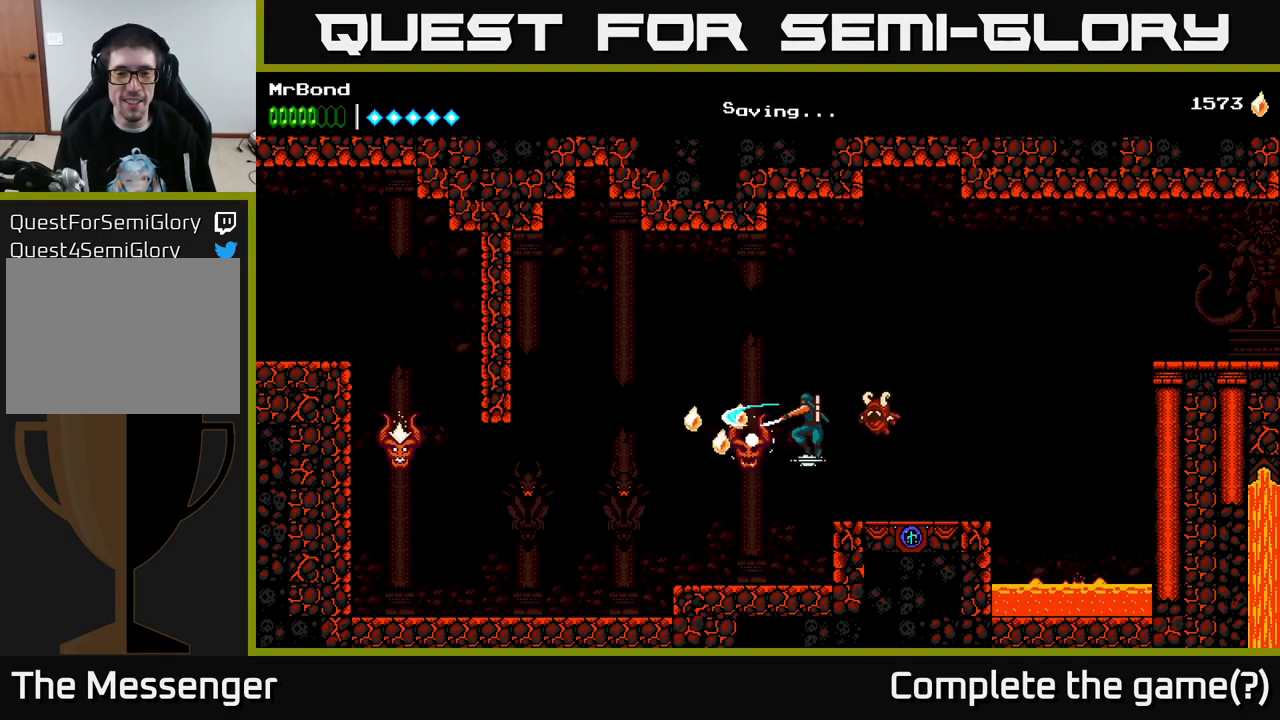
{"buttons": ["DPAD_RIGHT"], "right_stick": "center", "events": []}
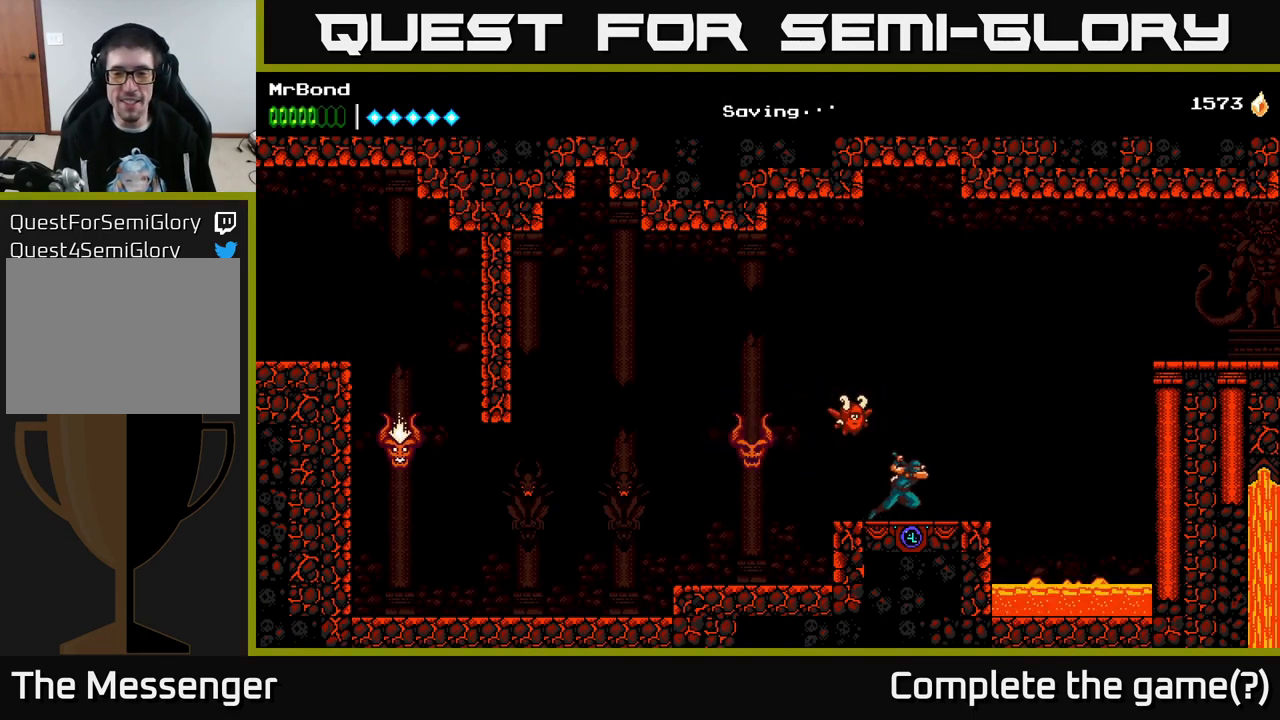
{"buttons": ["A", "DPAD_RIGHT"], "right_stick": "center", "events": [[250, "A", "down"]]}
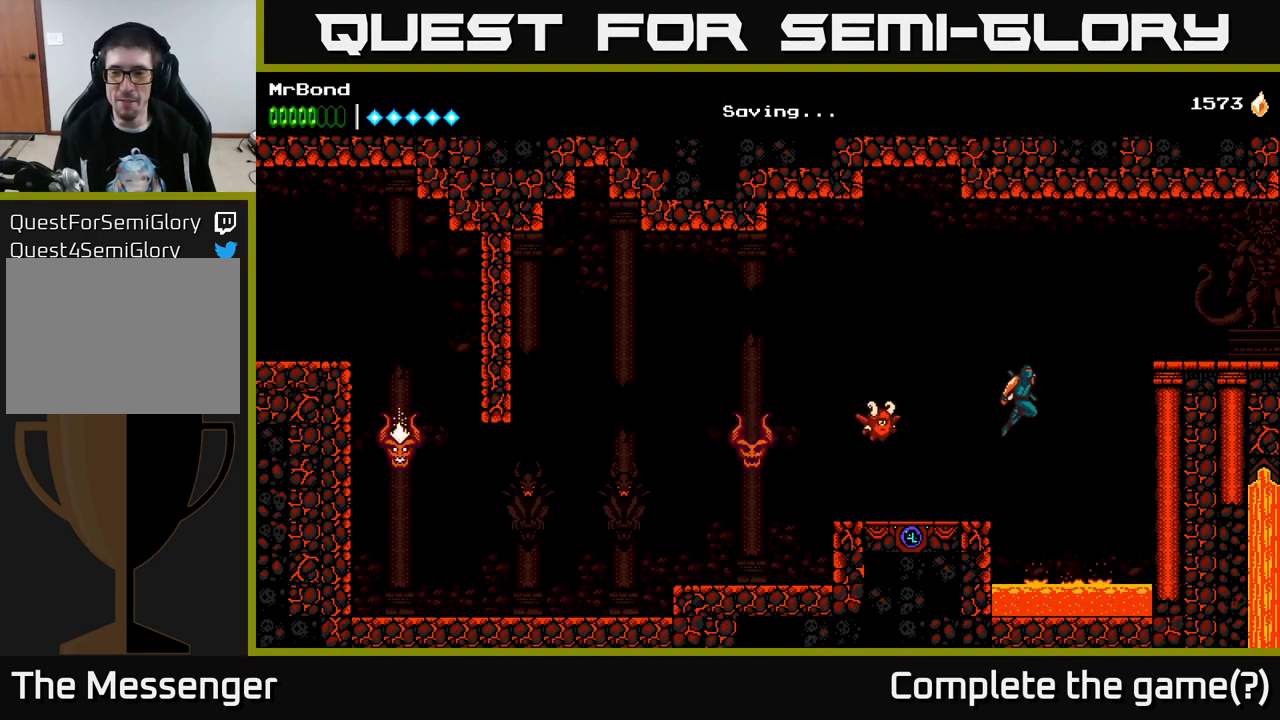
{"buttons": ["A", "DPAD_RIGHT"], "right_stick": "center", "events": [[183, "A", "up"], [500, "A", "down"]]}
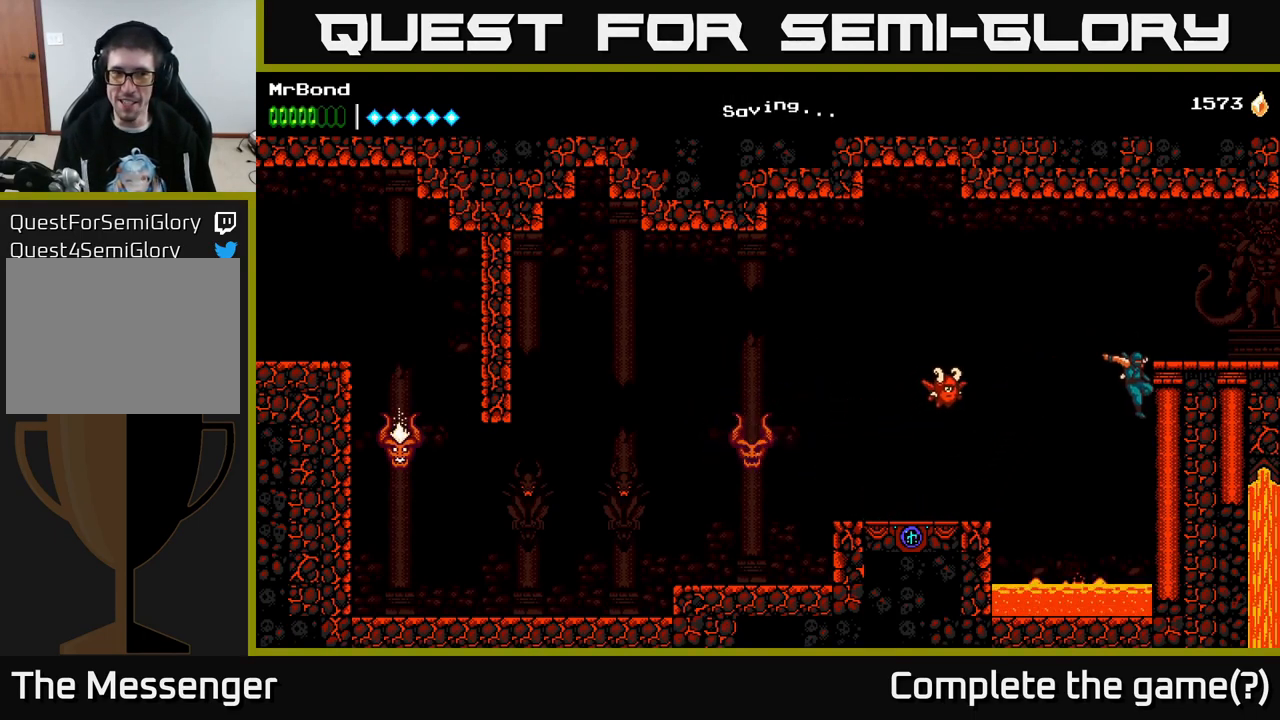
{"buttons": ["DPAD_RIGHT"], "right_stick": "center", "events": [[317, "A", "up"]]}
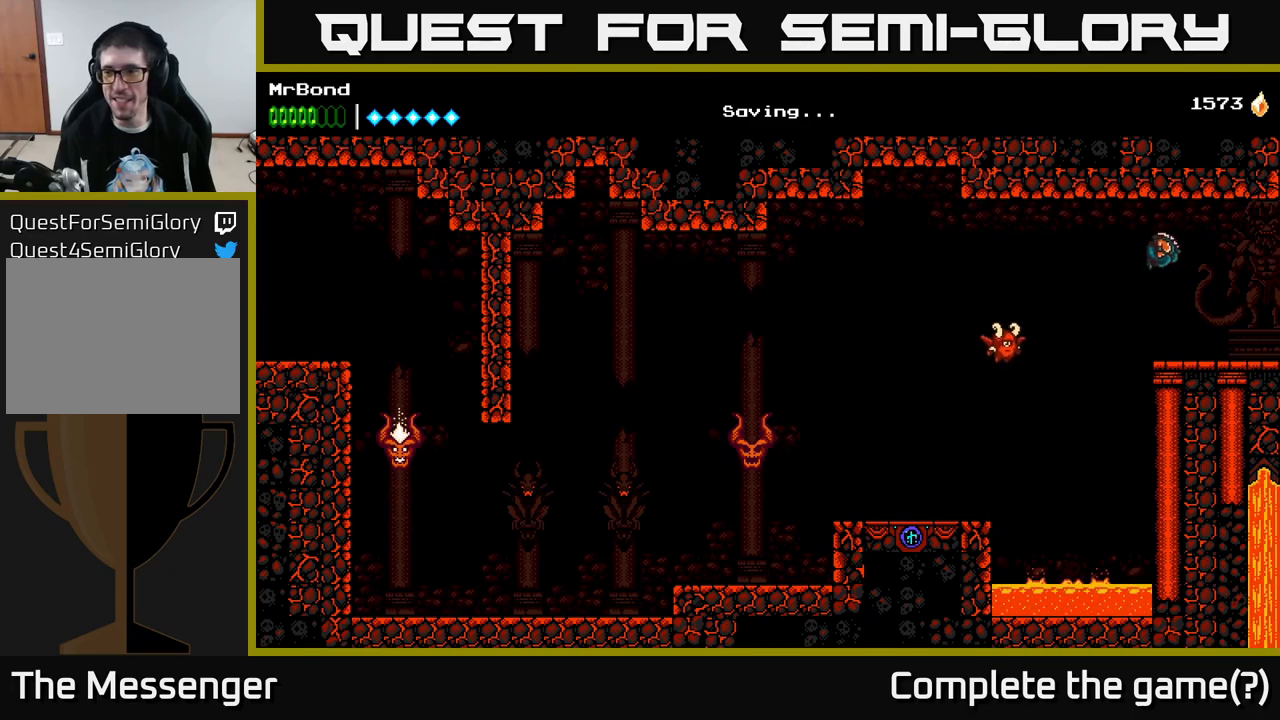
{"buttons": ["DPAD_RIGHT"], "right_stick": "center", "events": []}
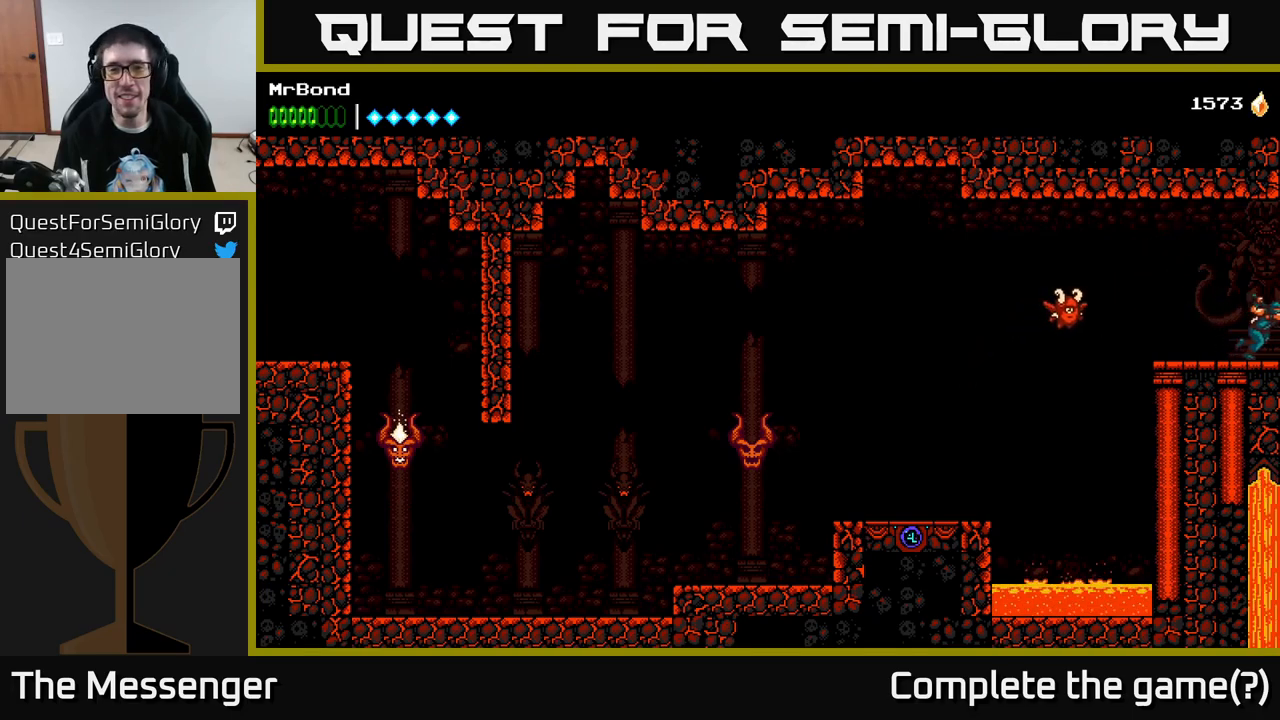
{"buttons": ["DPAD_RIGHT"], "right_stick": "center", "events": []}
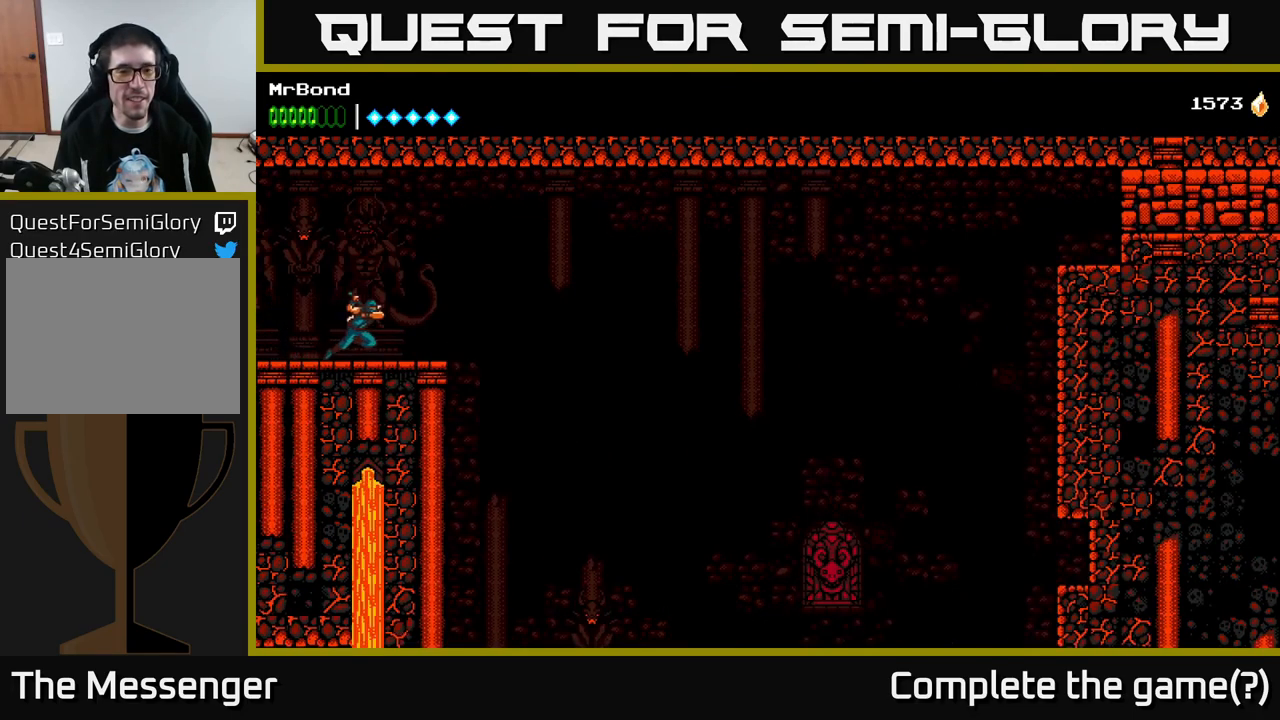
{"buttons": ["DPAD_RIGHT"], "right_stick": "center", "events": [[134, "A", "down"], [184, "A", "up"]]}
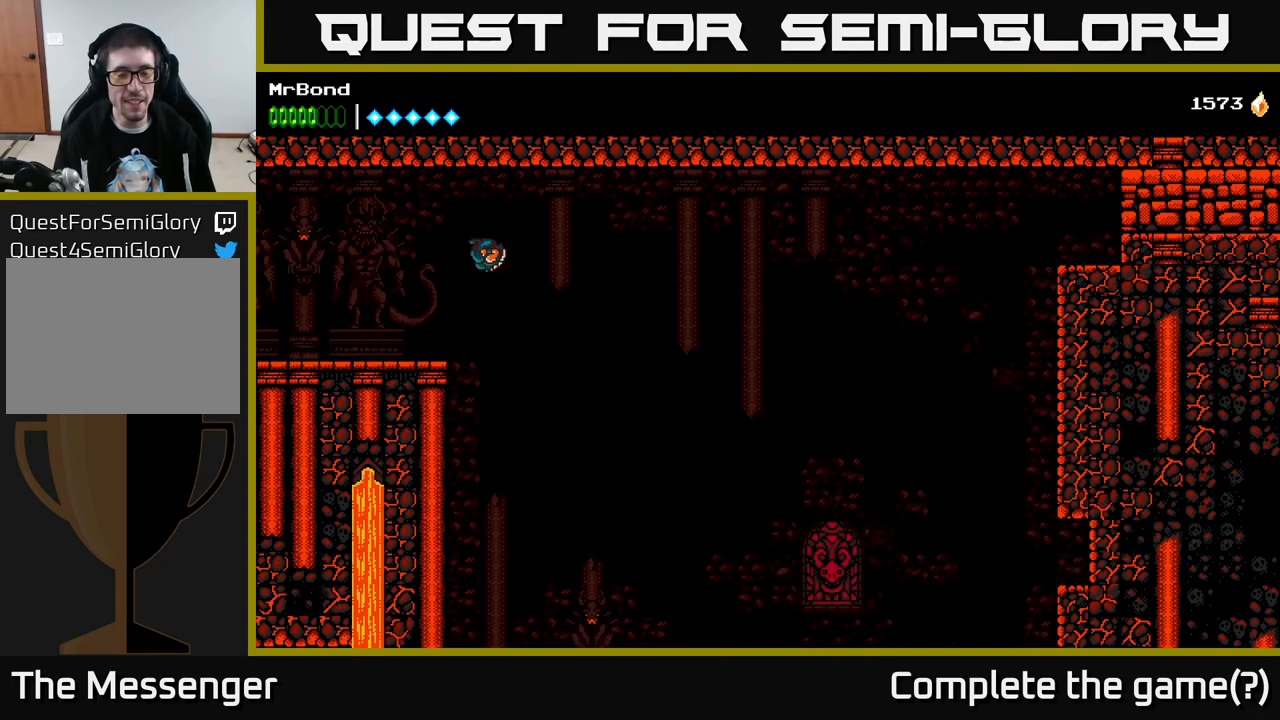
{"buttons": ["DPAD_RIGHT"], "right_stick": "center", "events": []}
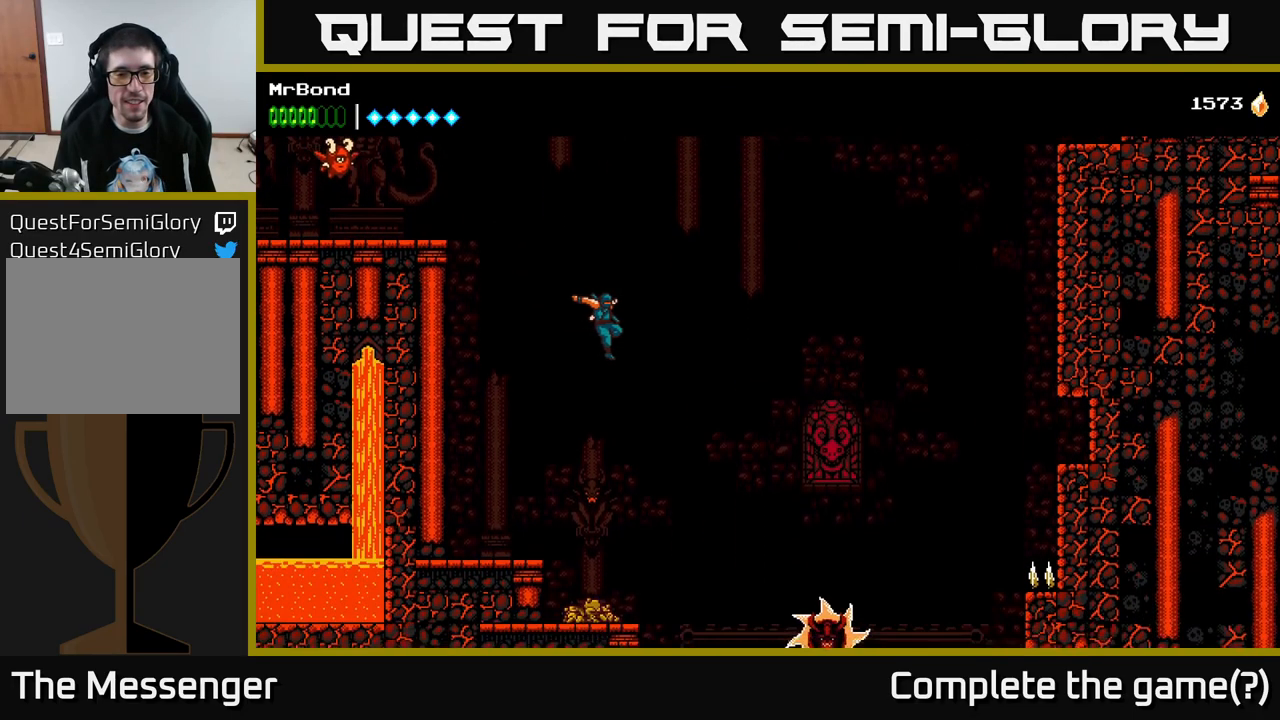
{"buttons": [], "right_stick": "center", "events": [[17, "A", "down"], [367, "A", "up"], [500, "DPAD_RIGHT", "up"]]}
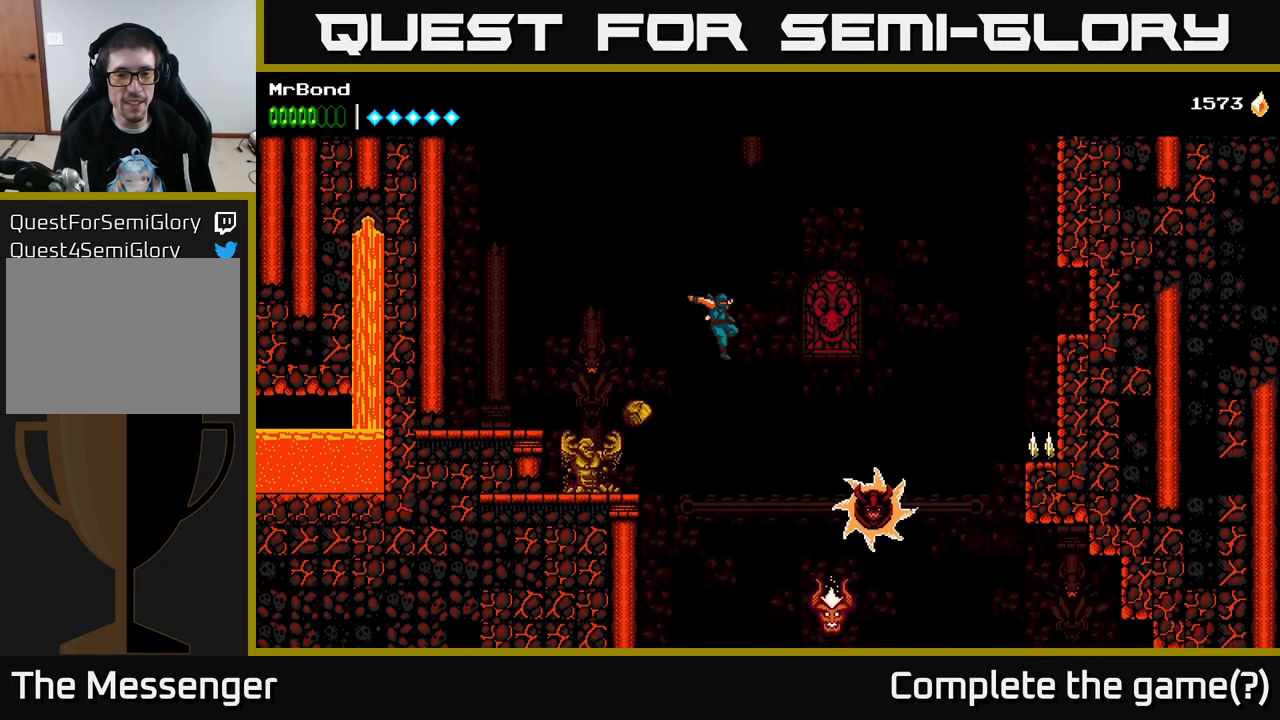
{"buttons": ["A", "DPAD_RIGHT"], "right_stick": "center", "events": [[400, "A", "down"], [417, "DPAD_RIGHT", "down"]]}
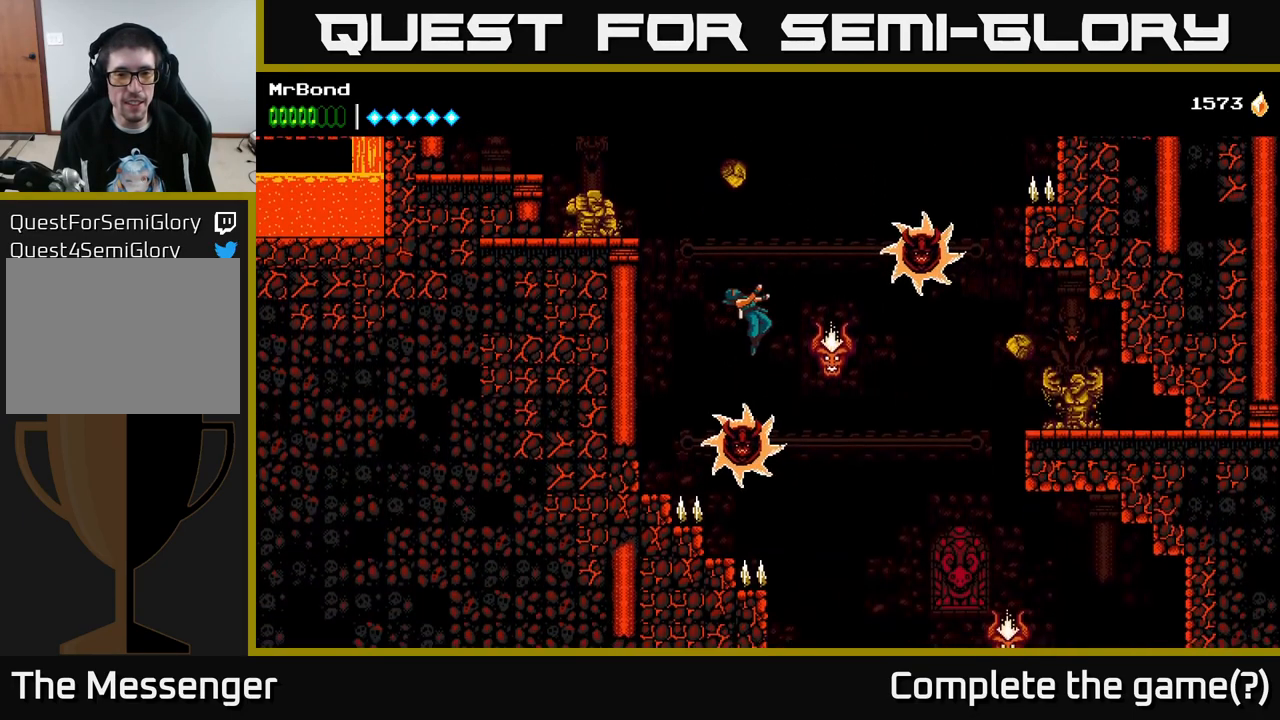
{"buttons": ["DPAD_RIGHT"], "right_stick": "center", "events": [[167, "A", "up"]]}
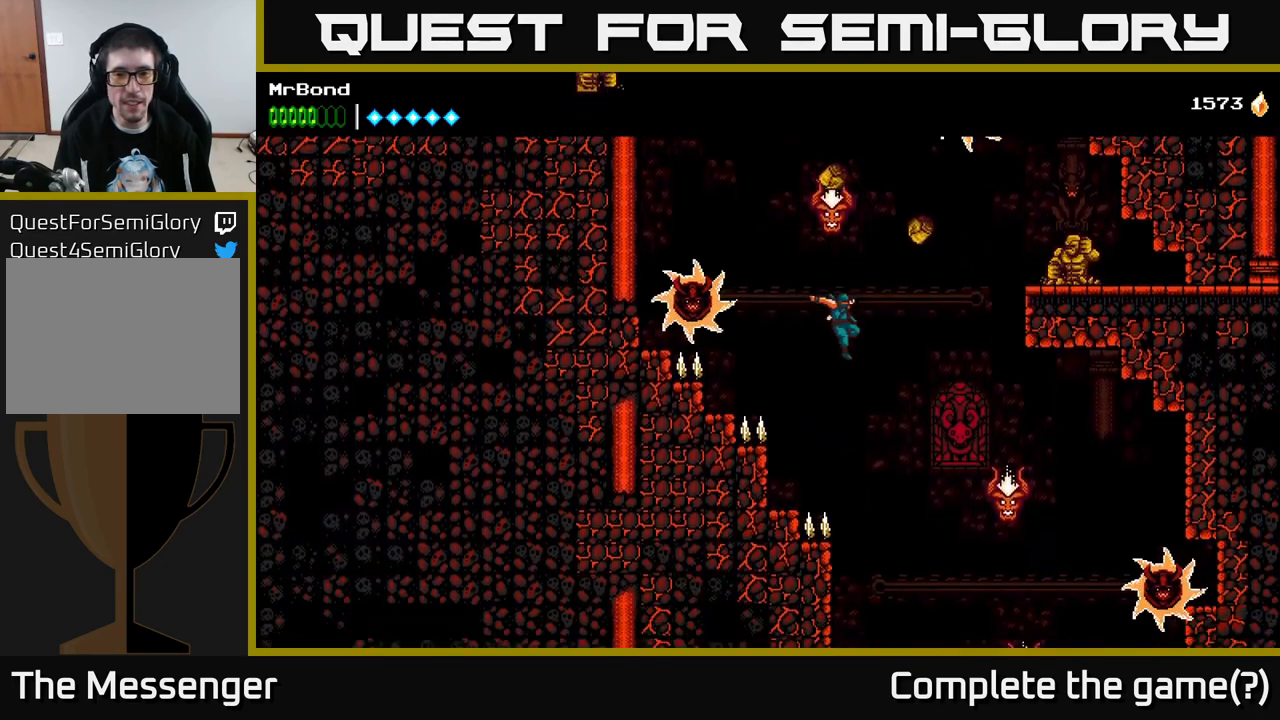
{"buttons": ["DPAD_RIGHT"], "right_stick": "center", "events": [[67, "A", "down"], [267, "A", "up"], [334, "X", "down"], [400, "X", "up"]]}
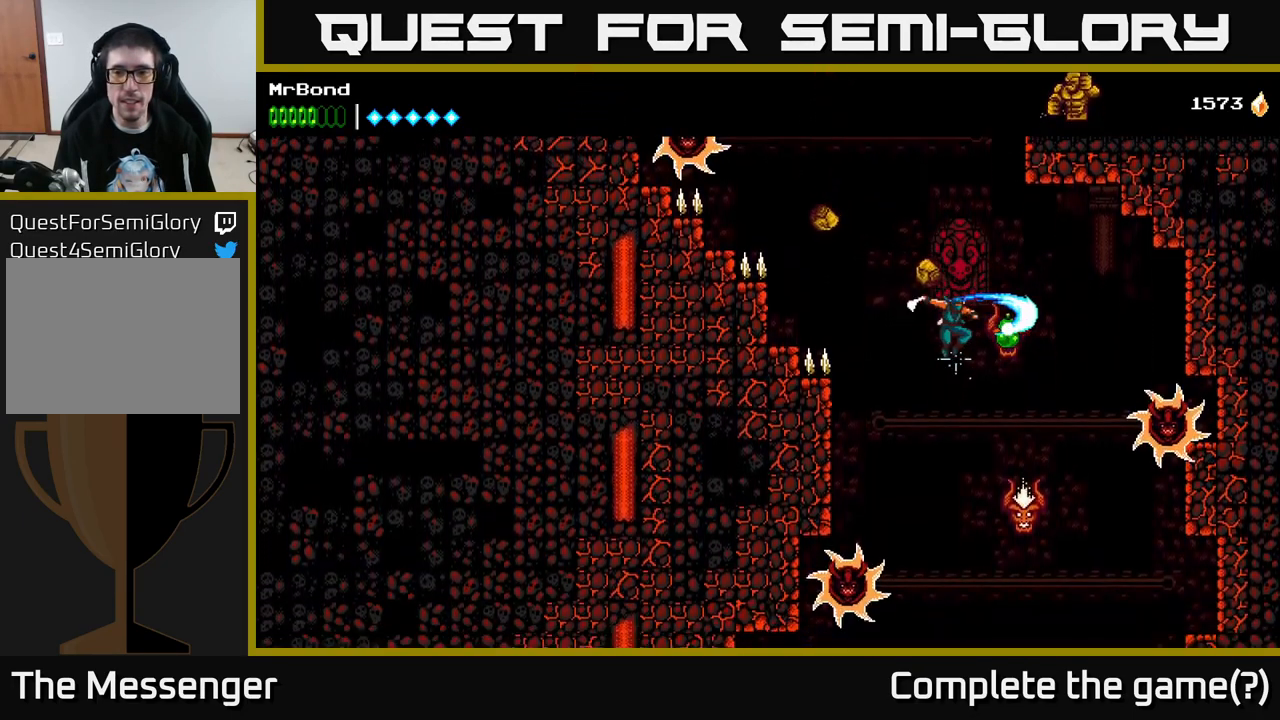
{"buttons": ["X"], "right_stick": "center", "events": [[50, "DPAD_RIGHT", "up"], [150, "X", "down"], [234, "X", "up"], [284, "DPAD_RIGHT", "down"], [417, "X", "down"], [434, "DPAD_RIGHT", "up"]]}
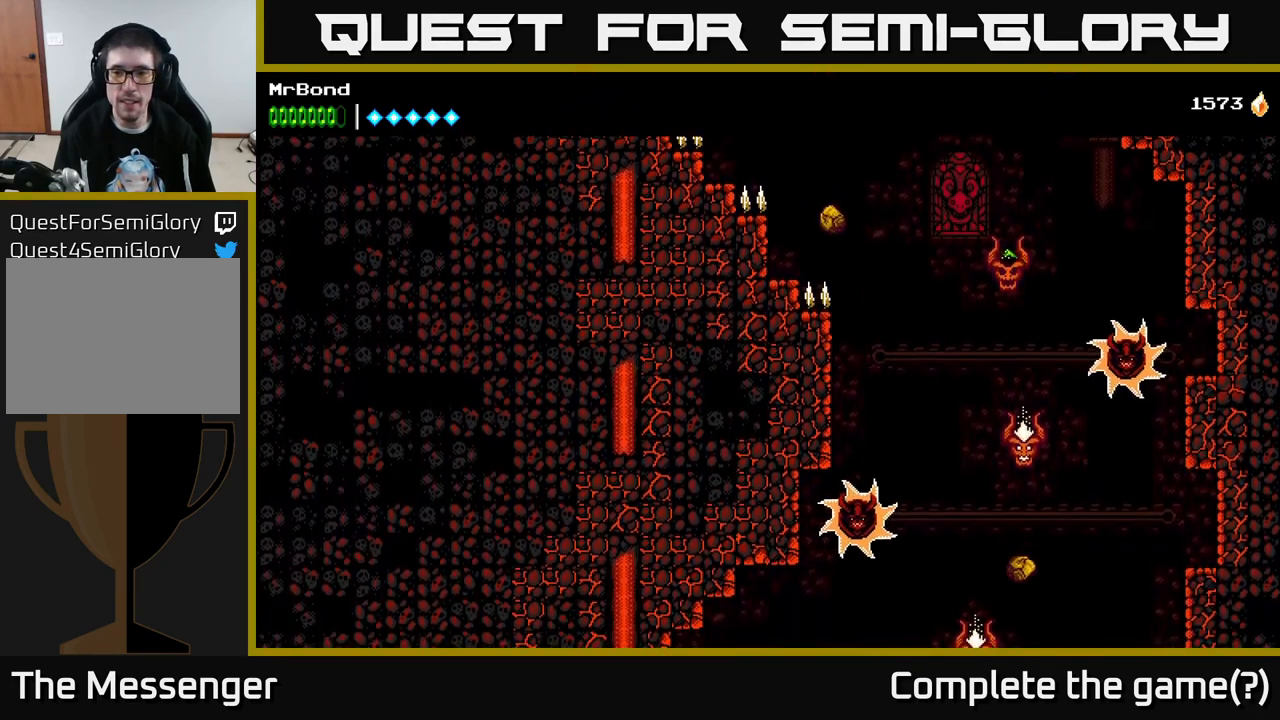
{"buttons": ["DPAD_LEFT"], "right_stick": "center", "events": [[34, "X", "up"], [134, "DPAD_LEFT", "down"], [267, "X", "down"], [416, "X", "up"]]}
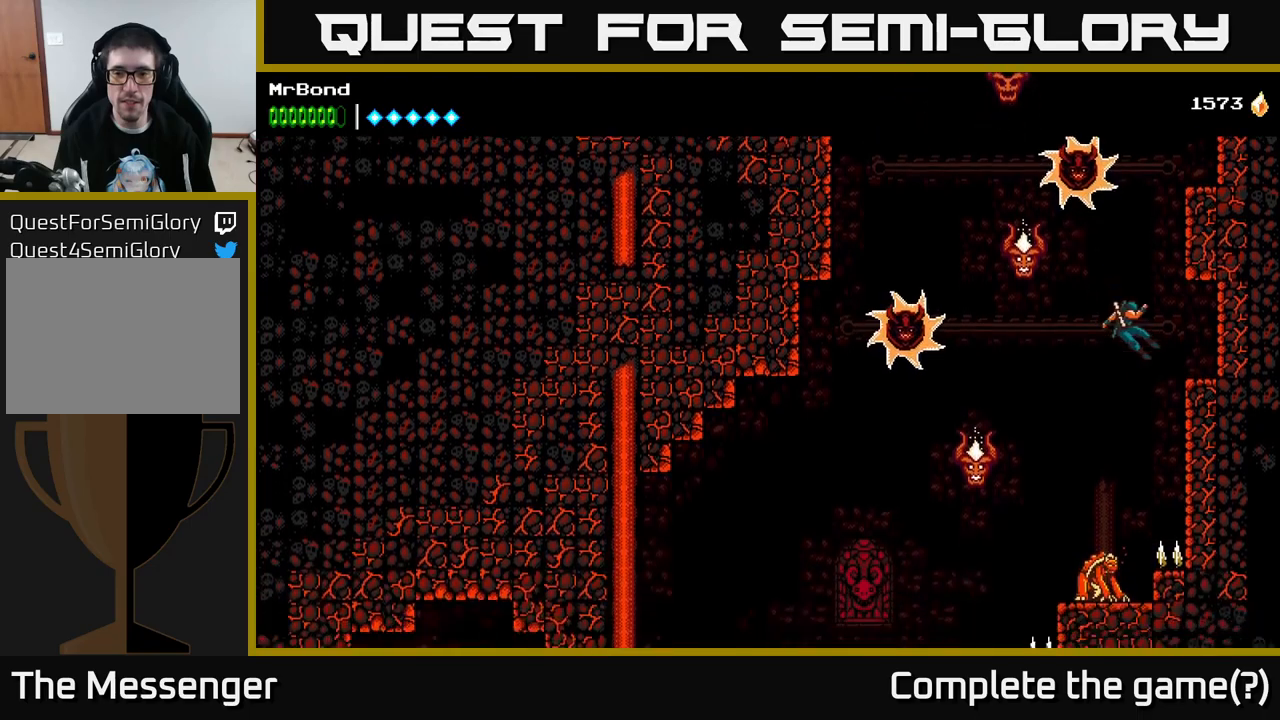
{"buttons": ["DPAD_LEFT"], "right_stick": "center", "events": [[16, "A", "down"], [166, "A", "up"], [300, "A", "down"], [383, "A", "up"]]}
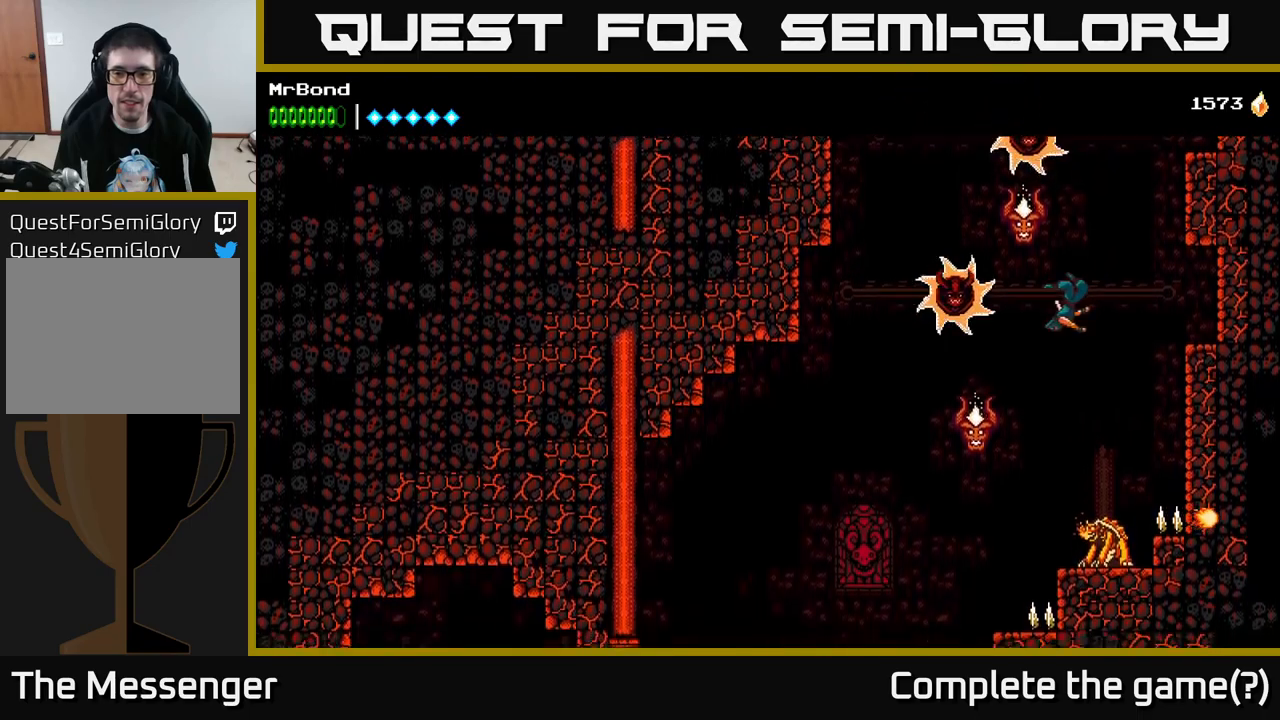
{"buttons": ["A", "DPAD_LEFT"], "right_stick": "center", "events": [[133, "X", "down"], [266, "X", "up"], [483, "A", "down"]]}
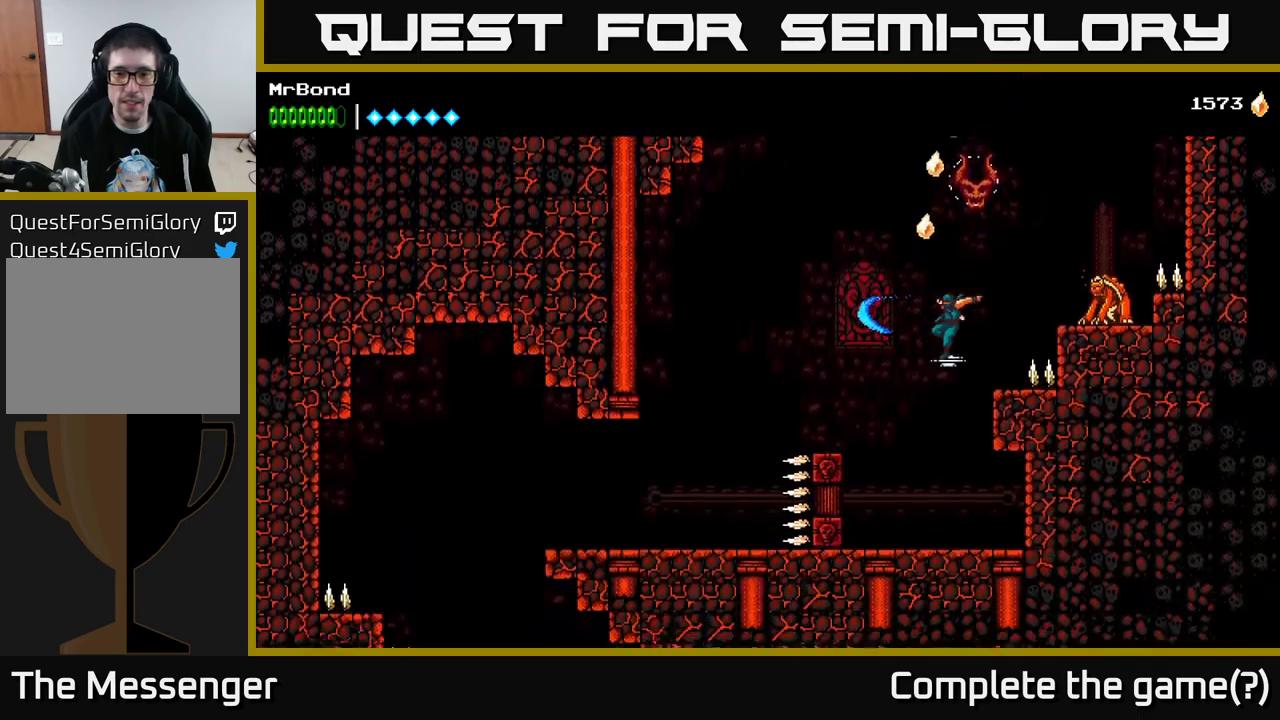
{"buttons": ["DPAD_LEFT"], "right_stick": "center", "events": [[133, "A", "up"], [233, "A", "down"], [333, "A", "up"]]}
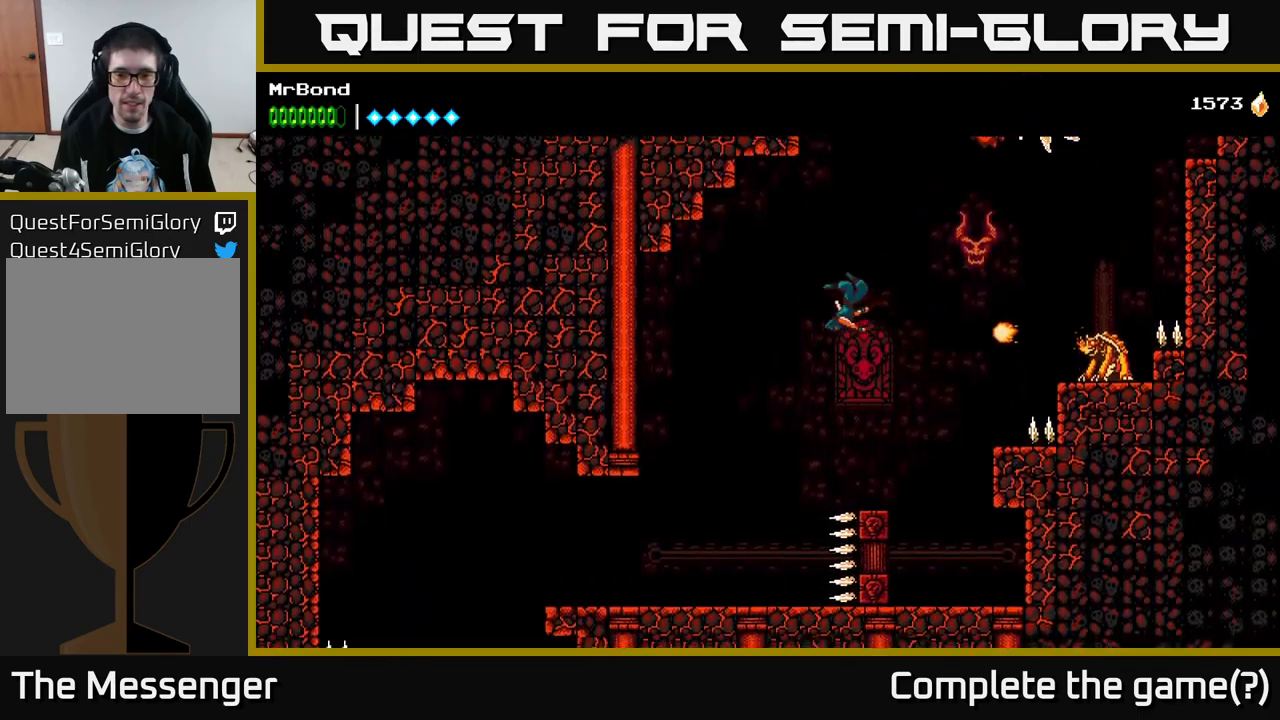
{"buttons": ["DPAD_LEFT"], "right_stick": "center", "events": []}
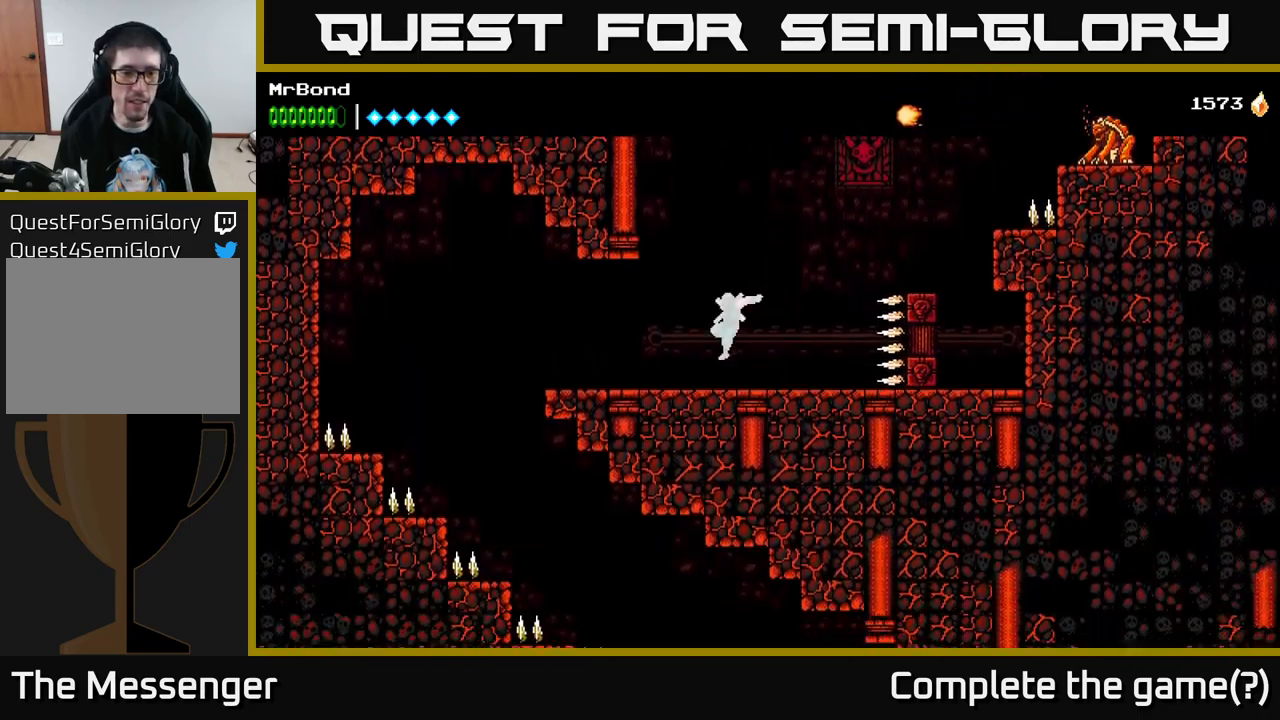
{"buttons": ["A", "DPAD_LEFT"], "right_stick": "center", "events": [[483, "A", "down"]]}
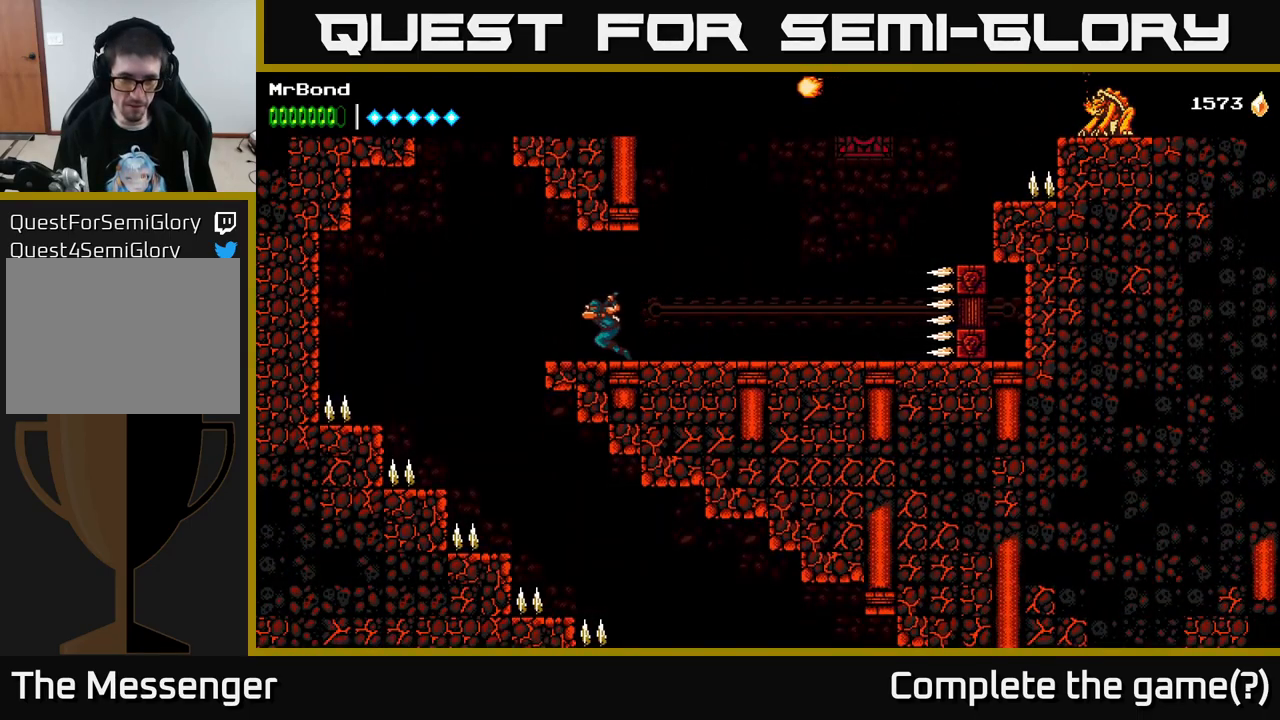
{"buttons": [], "right_stick": "center", "events": [[33, "A", "up"], [433, "DPAD_LEFT", "up"]]}
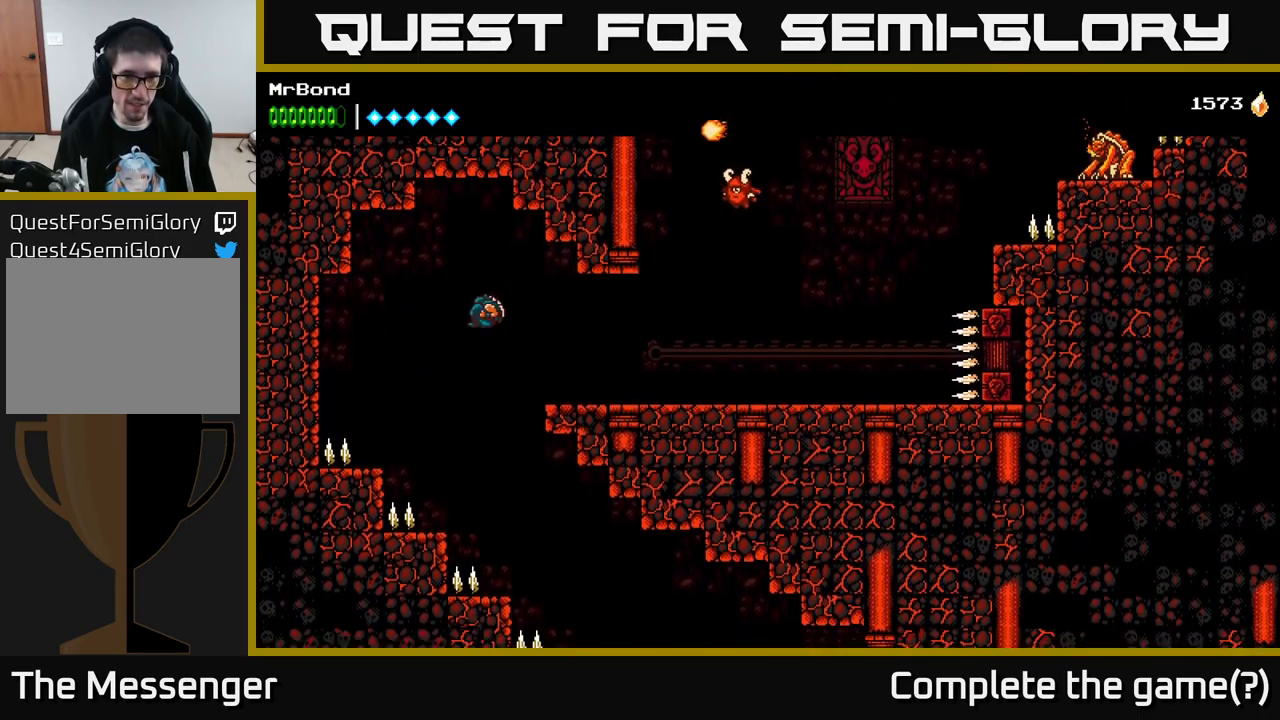
{"buttons": ["A", "DPAD_RIGHT"], "right_stick": "center", "events": [[16, "DPAD_RIGHT", "down"], [300, "A", "down"]]}
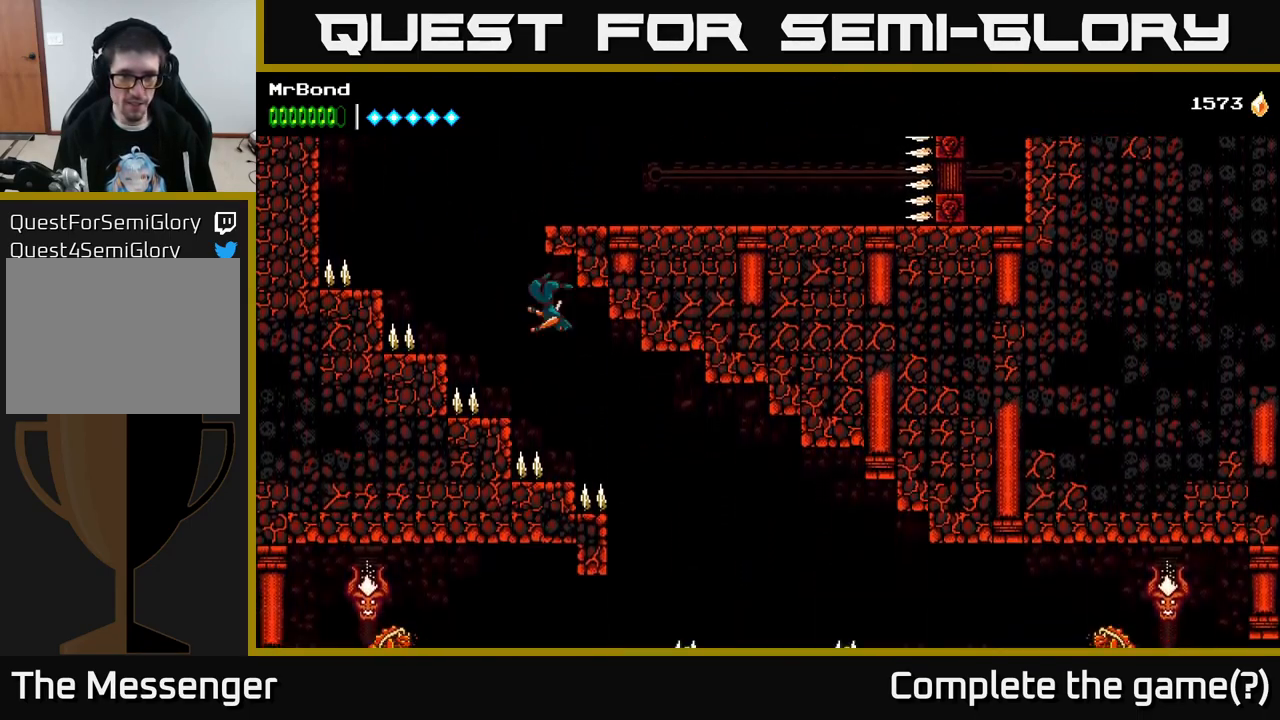
{"buttons": ["DPAD_RIGHT"], "right_stick": "center", "events": [[316, "A", "up"]]}
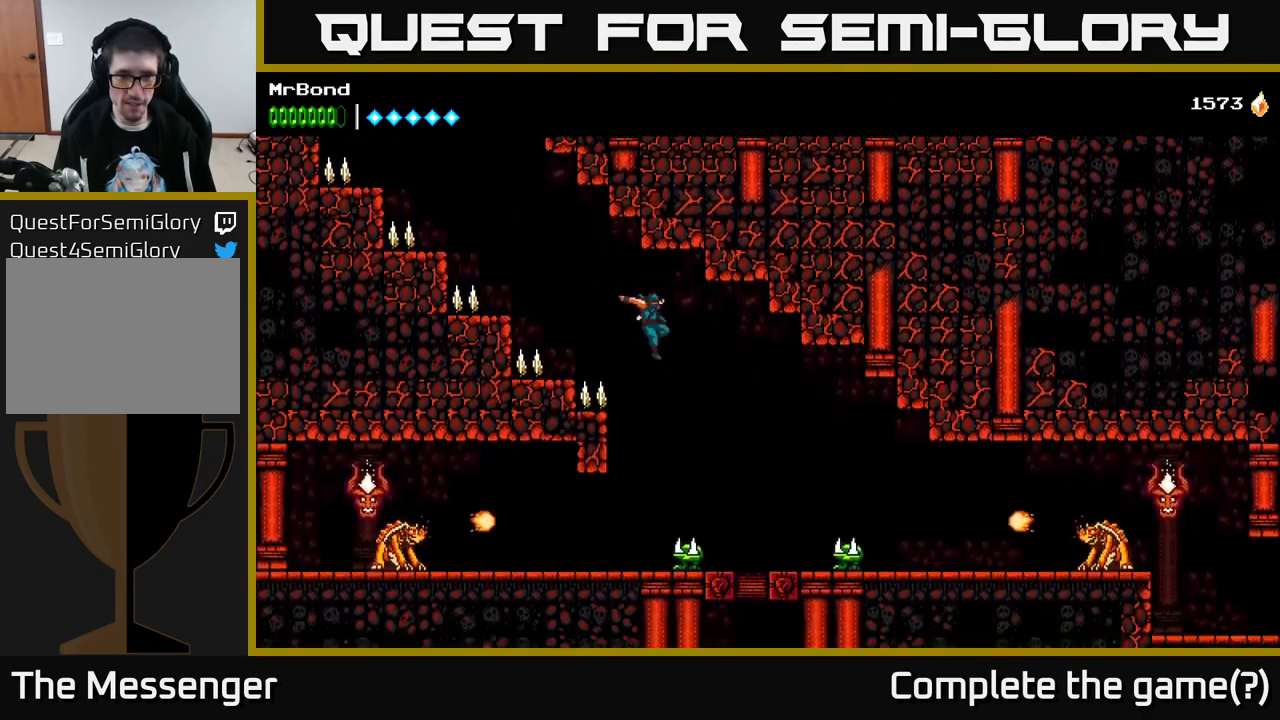
{"buttons": ["X", "DPAD_RIGHT"], "right_stick": "center", "events": [[183, "X", "down"], [316, "X", "up"], [466, "X", "down"]]}
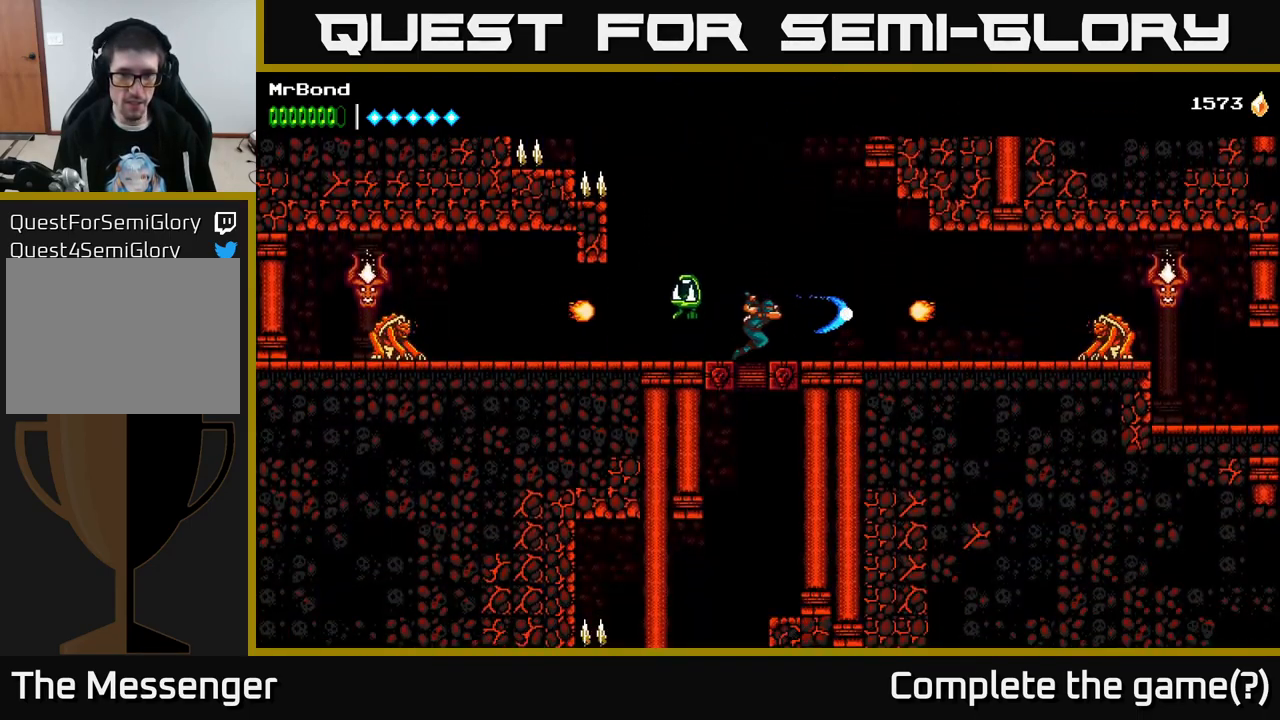
{"buttons": ["A", "DPAD_RIGHT"], "right_stick": "center", "events": [[50, "X", "up"], [333, "A", "down"], [333, "DPAD_RIGHT", "up"], [467, "DPAD_RIGHT", "down"]]}
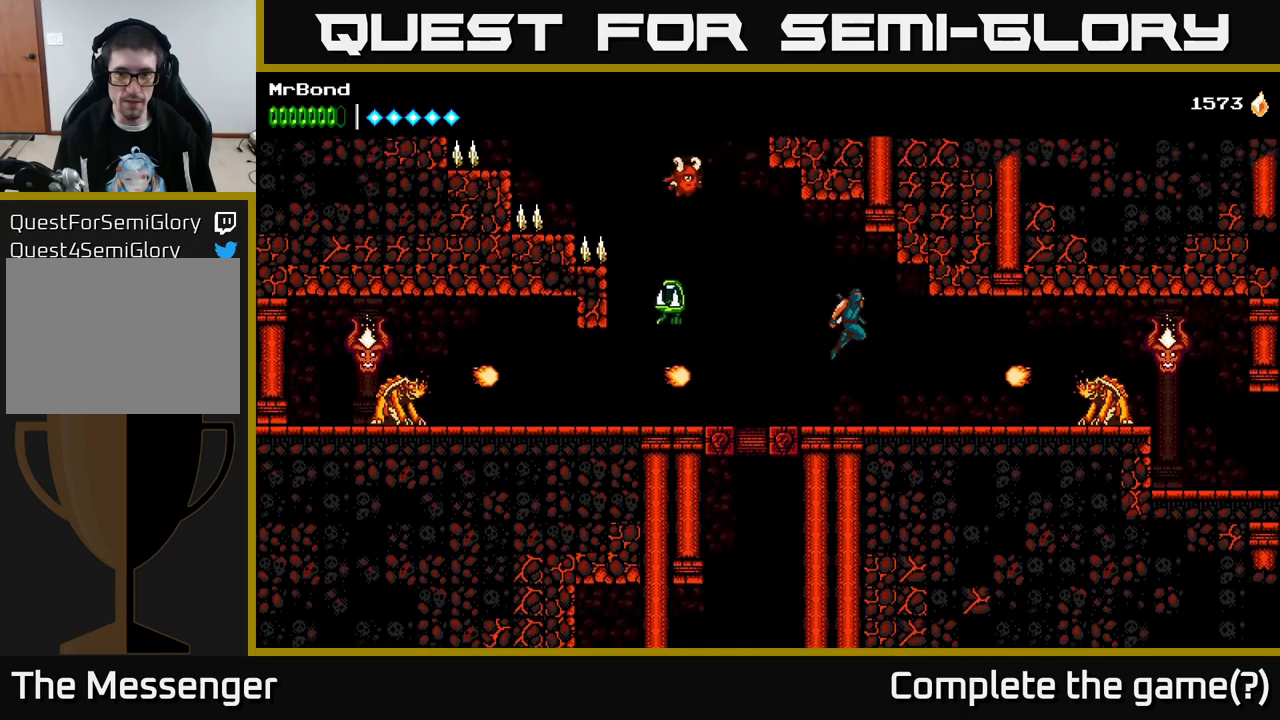
{"buttons": ["A", "DPAD_RIGHT"], "right_stick": "center", "events": [[17, "A", "up"], [333, "A", "down"]]}
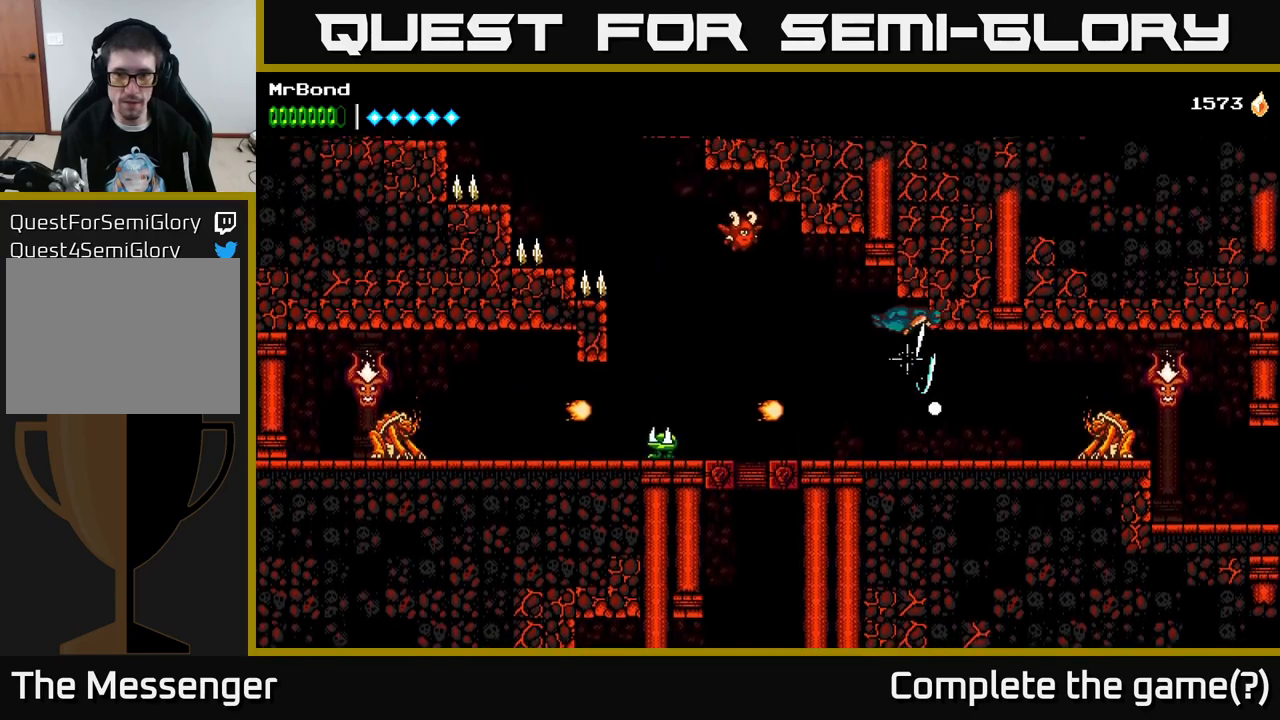
{"buttons": ["DPAD_RIGHT"], "right_stick": "center", "events": [[50, "A", "up"]]}